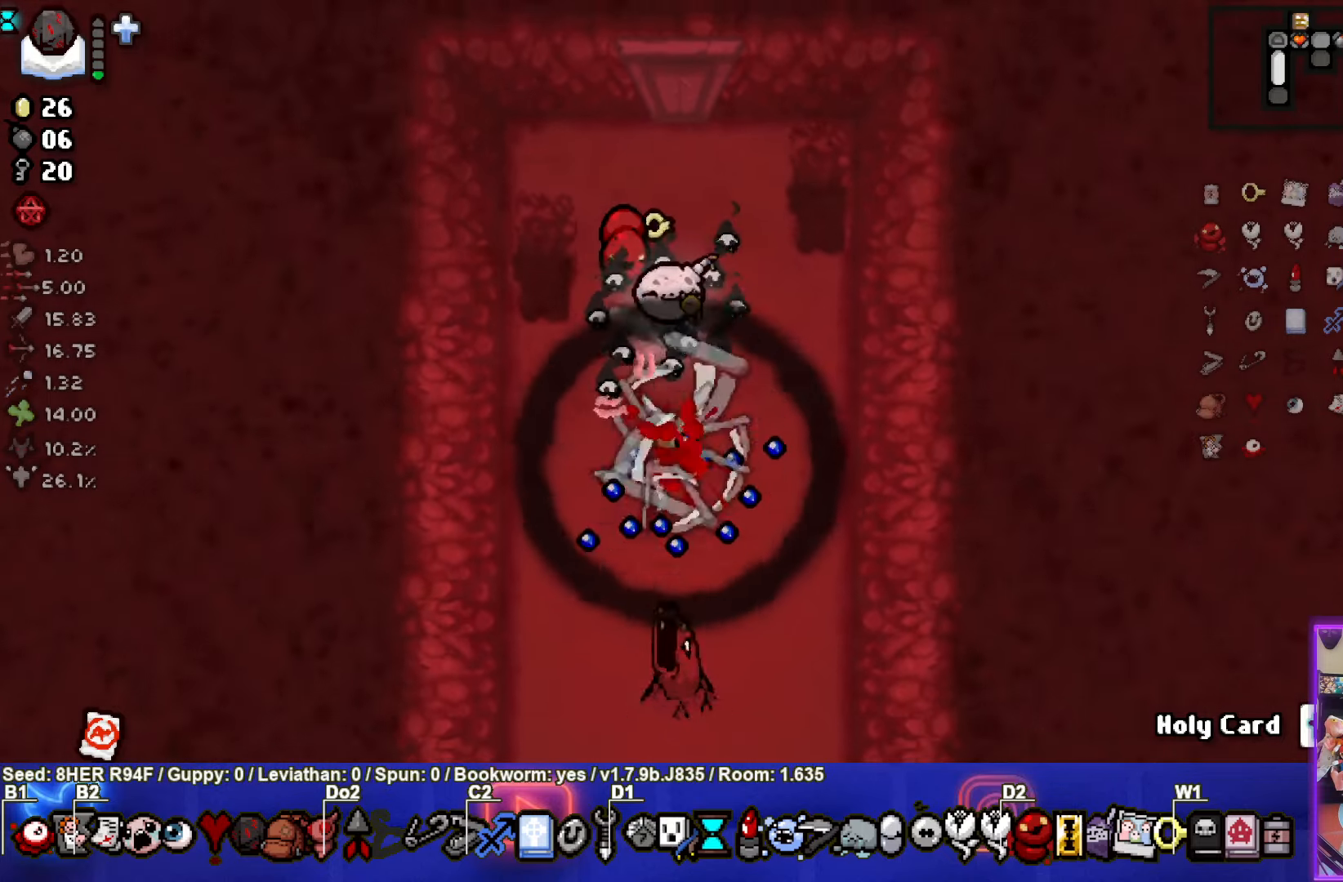
Gameplay with a controller (PlayStation layout); each line is a JSON object with the inputs held at the frame after it. "events" lists button and stick changes between this image and that frame as [ms after this image, input, new state], when the widget could be followed in between. Not read: right_stick.
{"buttons": ["CROSS"], "left_stick": "up", "events": [[17, "CROSS", "up"], [83, "CROSS", "down"], [267, "left_stick", "up-left"], [317, "left_stick", "up"], [367, "CROSS", "up"], [417, "CROSS", "down"]]}
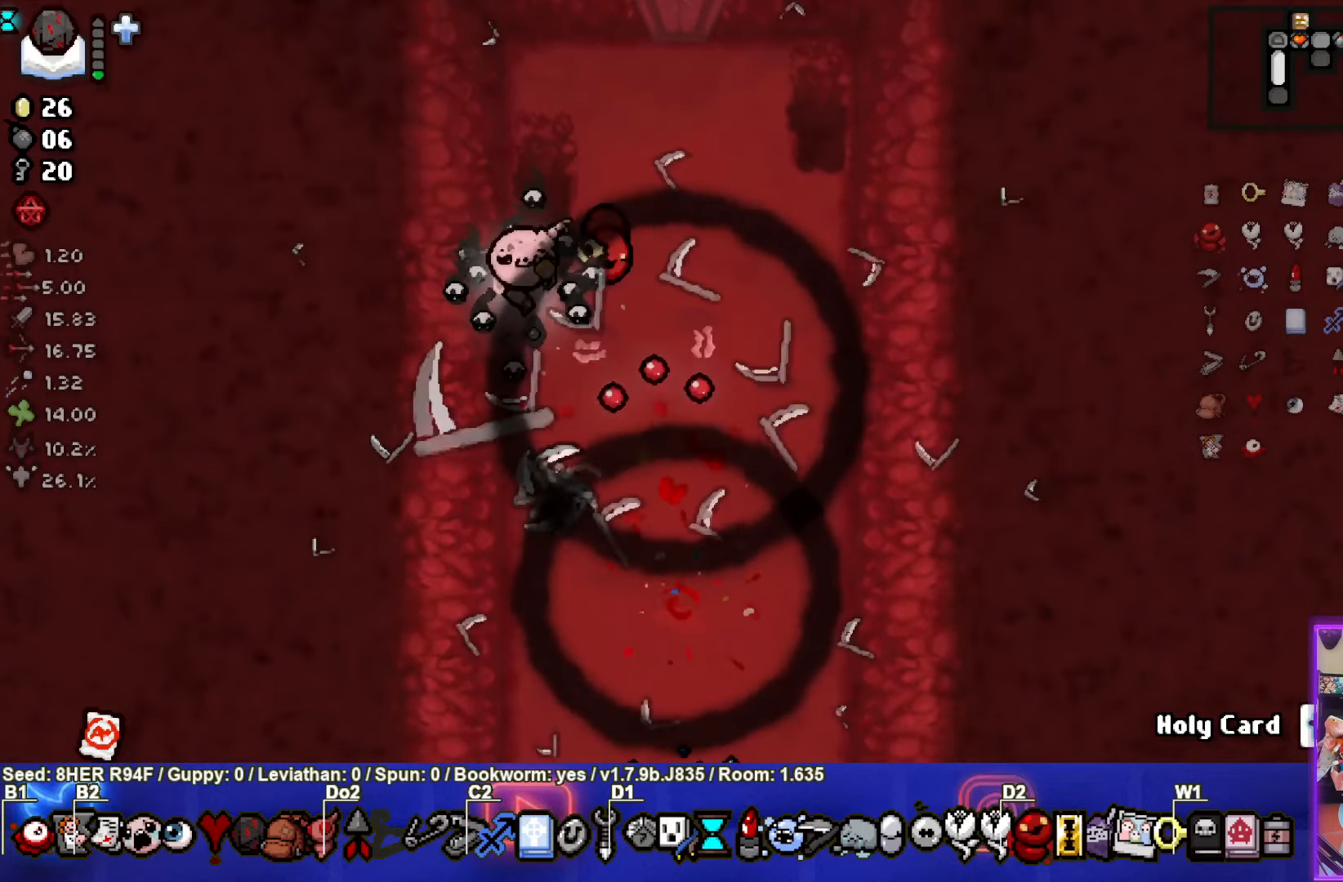
{"buttons": [], "left_stick": "up-right", "events": [[133, "CROSS", "up"], [183, "CROSS", "down"], [367, "CROSS", "up"], [433, "left_stick", "up-right"]]}
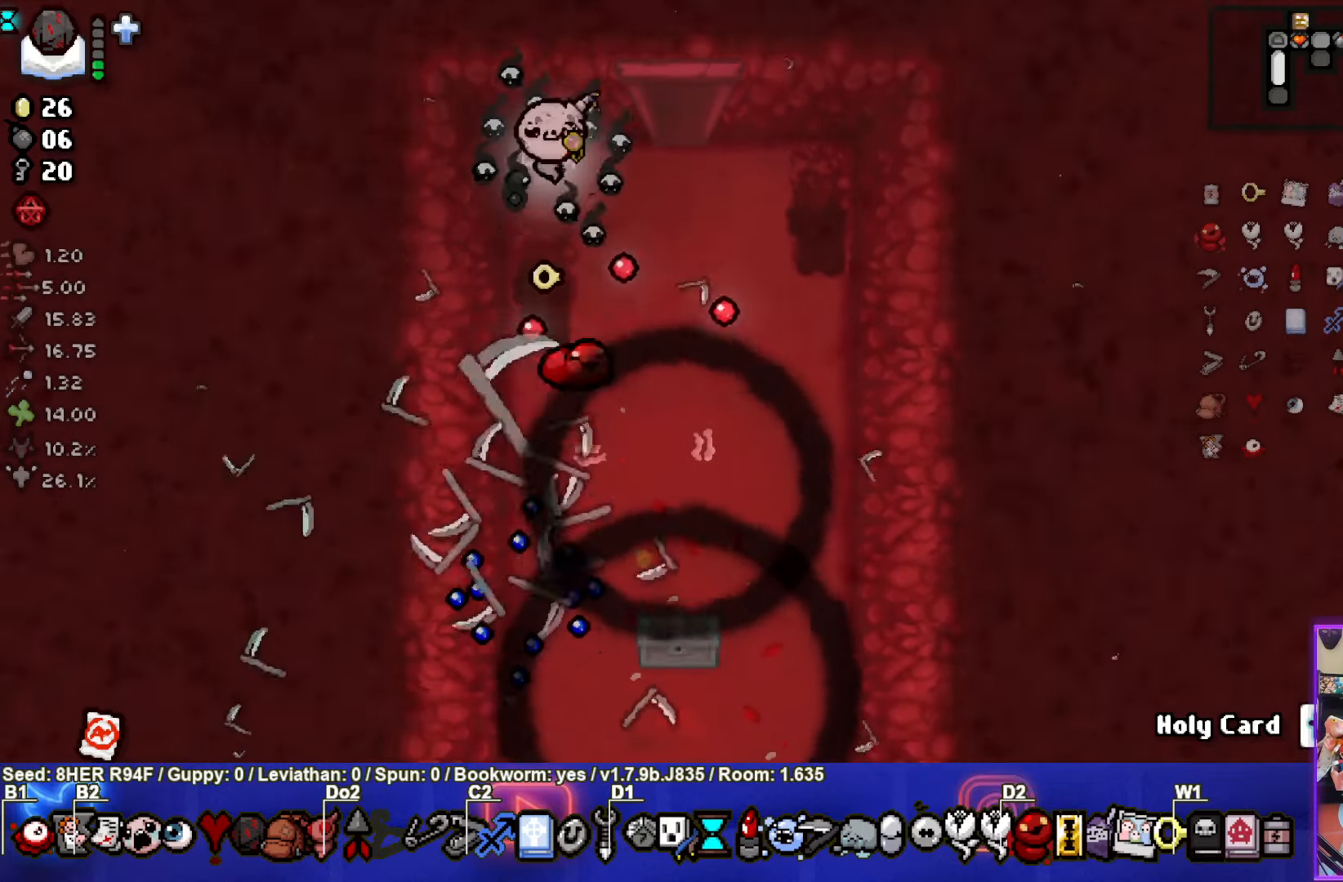
{"buttons": [], "left_stick": "down", "events": [[100, "left_stick", "down-right"], [333, "left_stick", "down"]]}
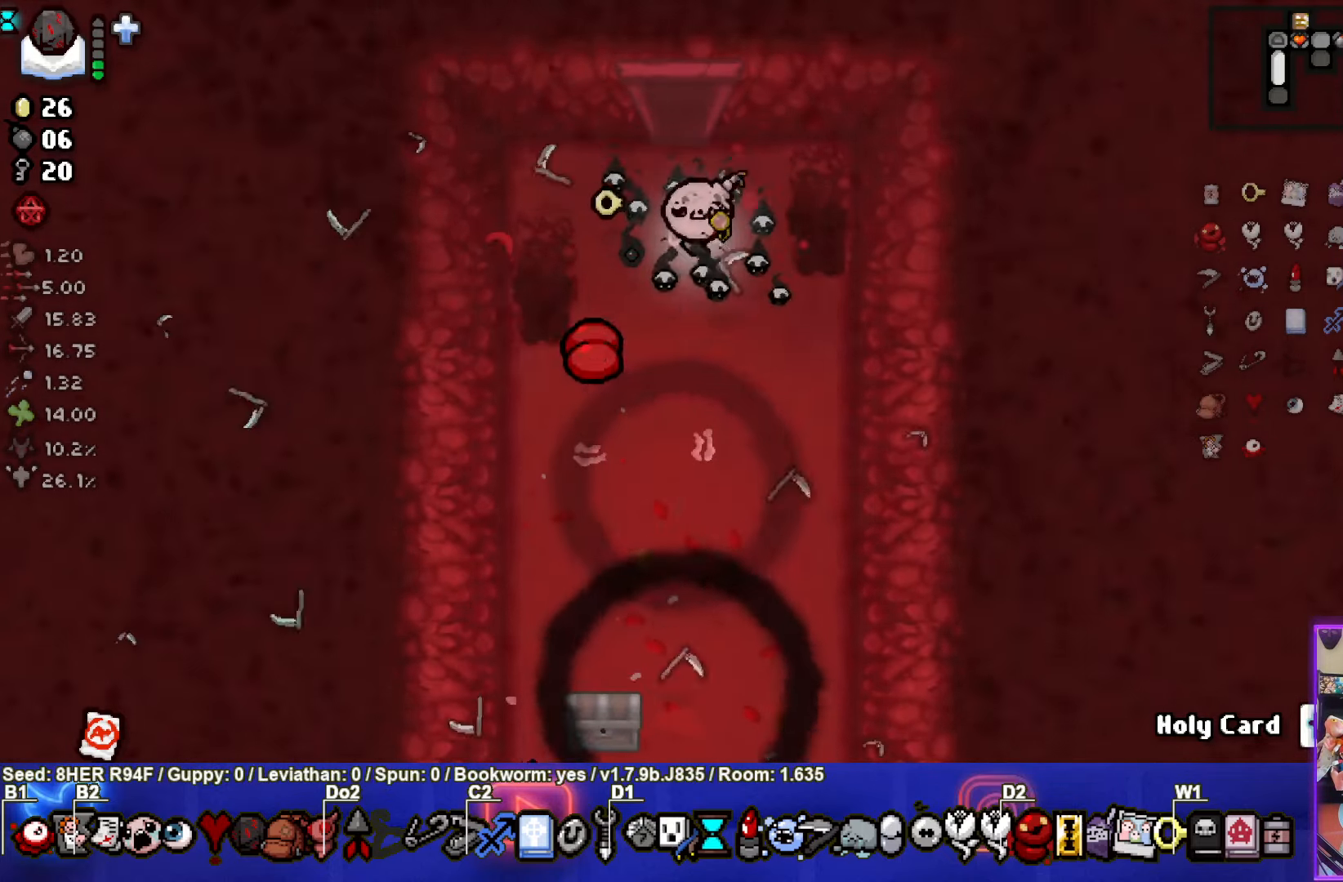
{"buttons": [], "left_stick": "down-right", "events": [[450, "left_stick", "down-right"]]}
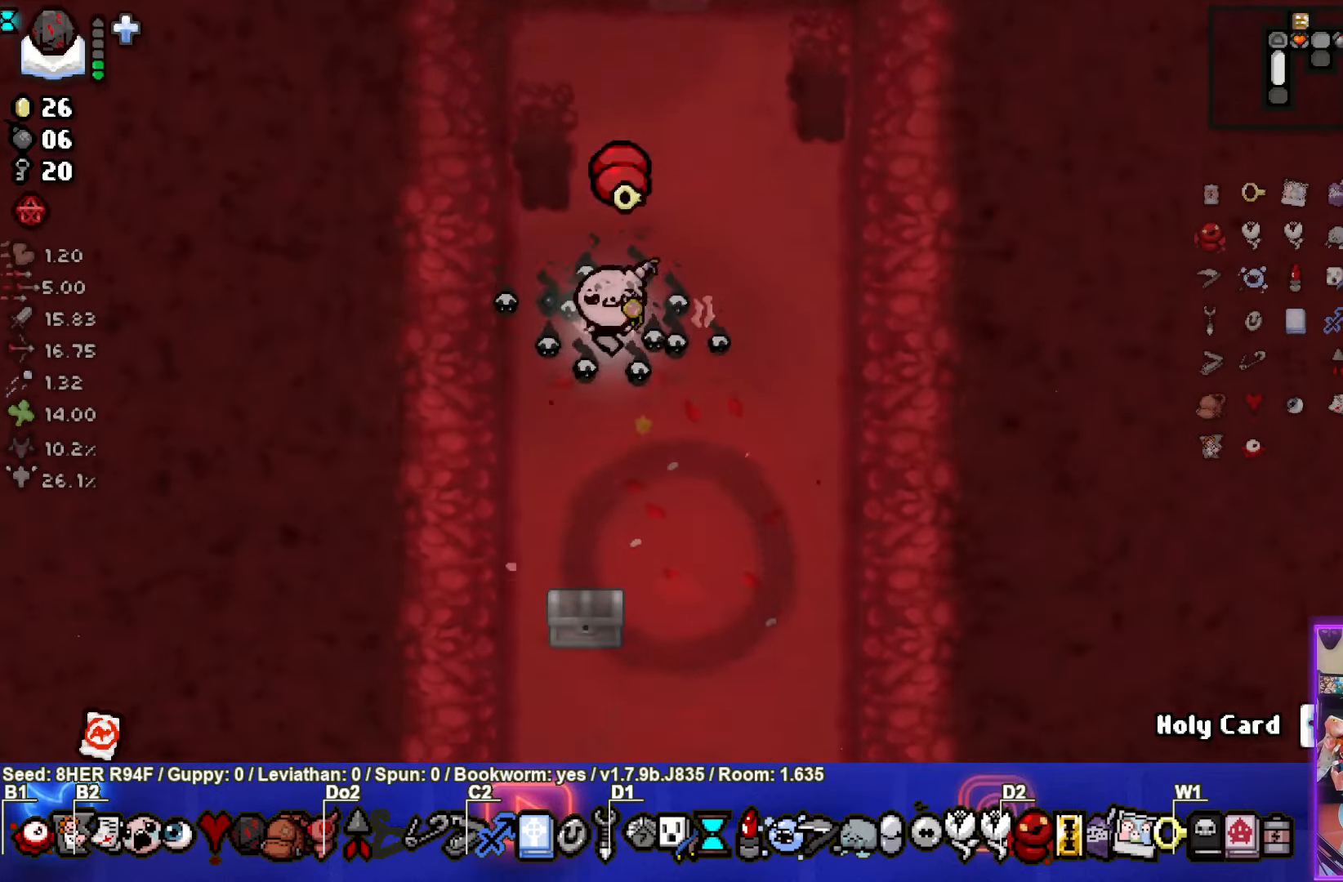
{"buttons": [], "left_stick": "down", "events": [[333, "left_stick", "down"]]}
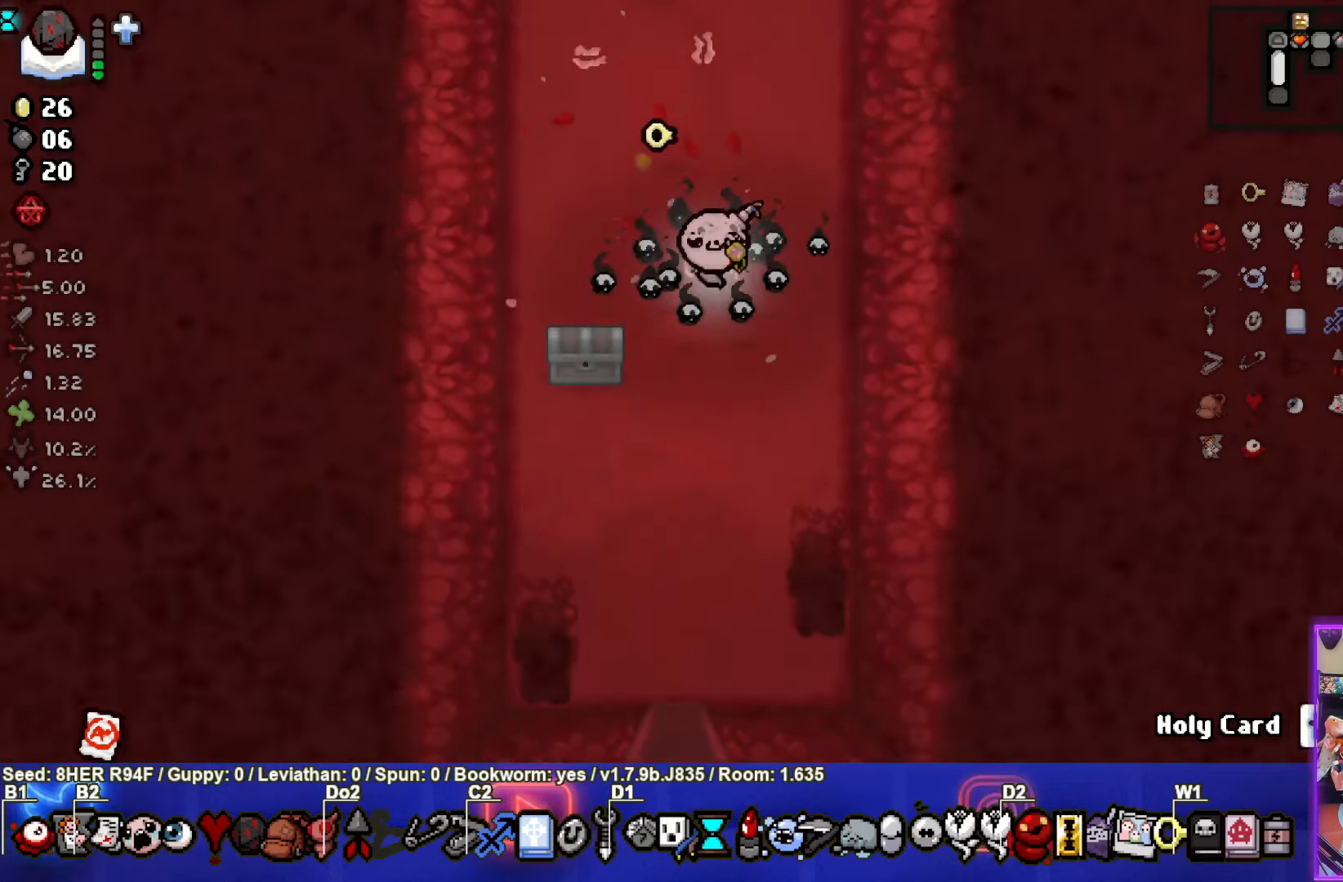
{"buttons": [], "left_stick": "down", "events": []}
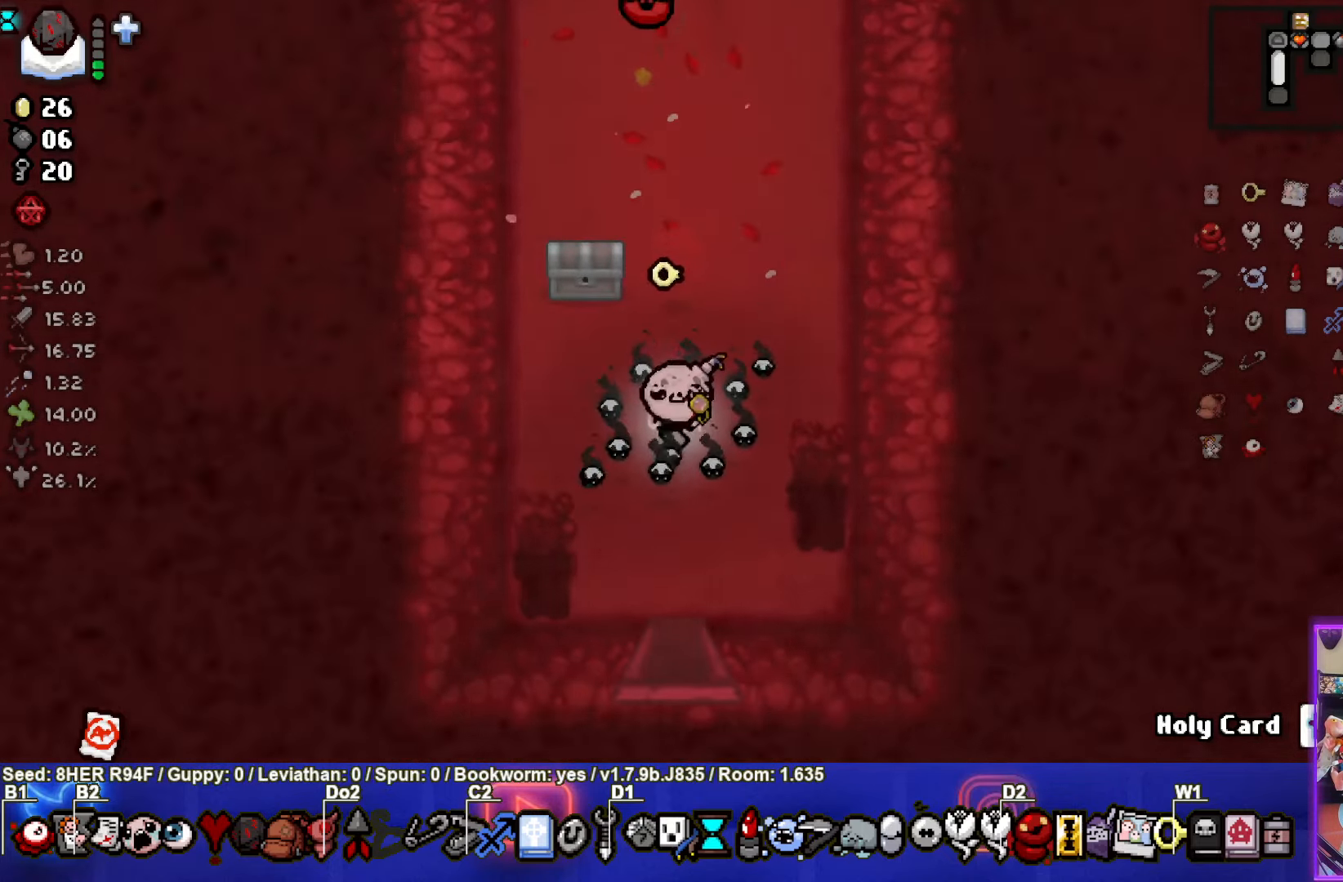
{"buttons": [], "left_stick": "down", "events": []}
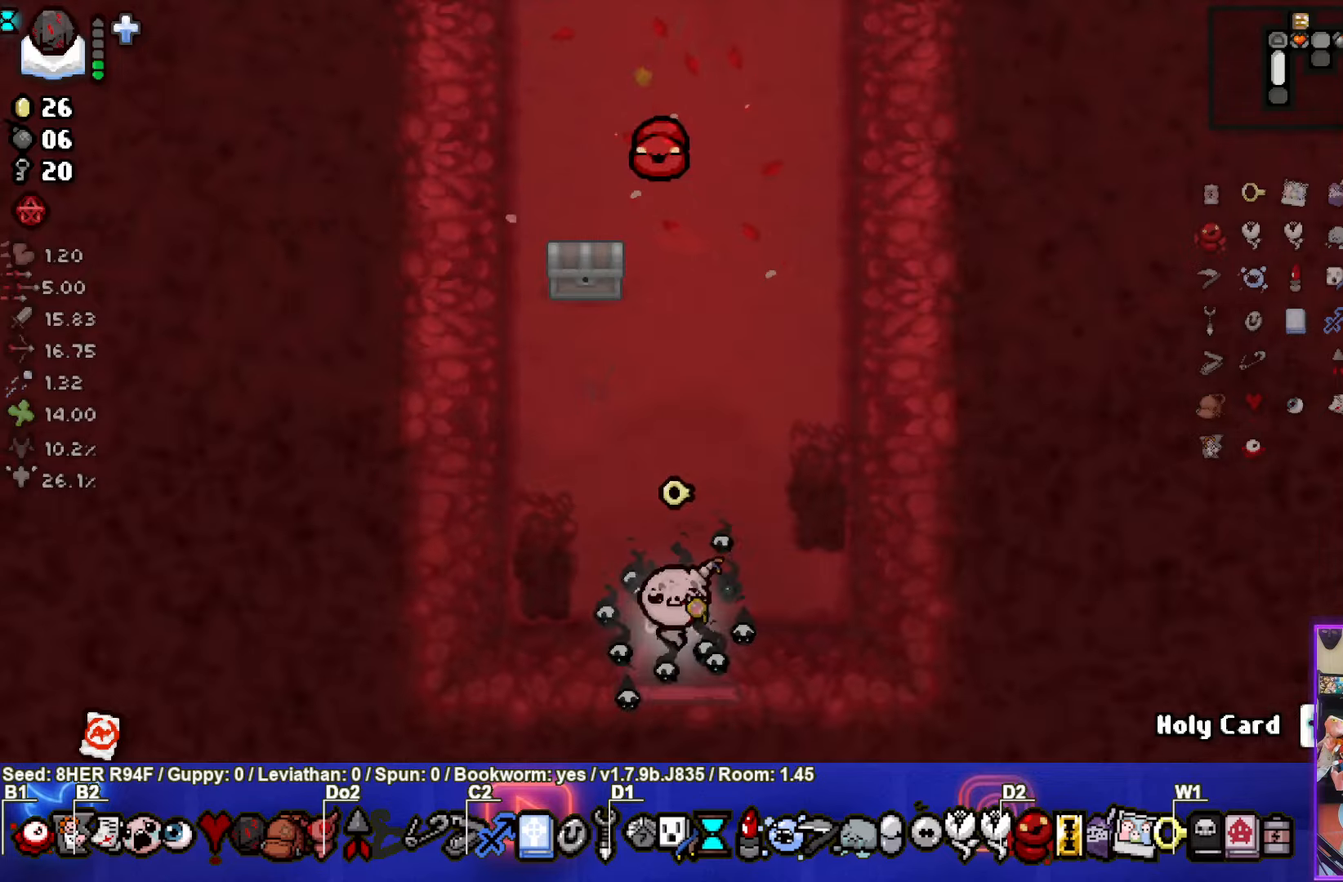
{"buttons": [], "left_stick": "center", "events": [[50, "left_stick", "center"]]}
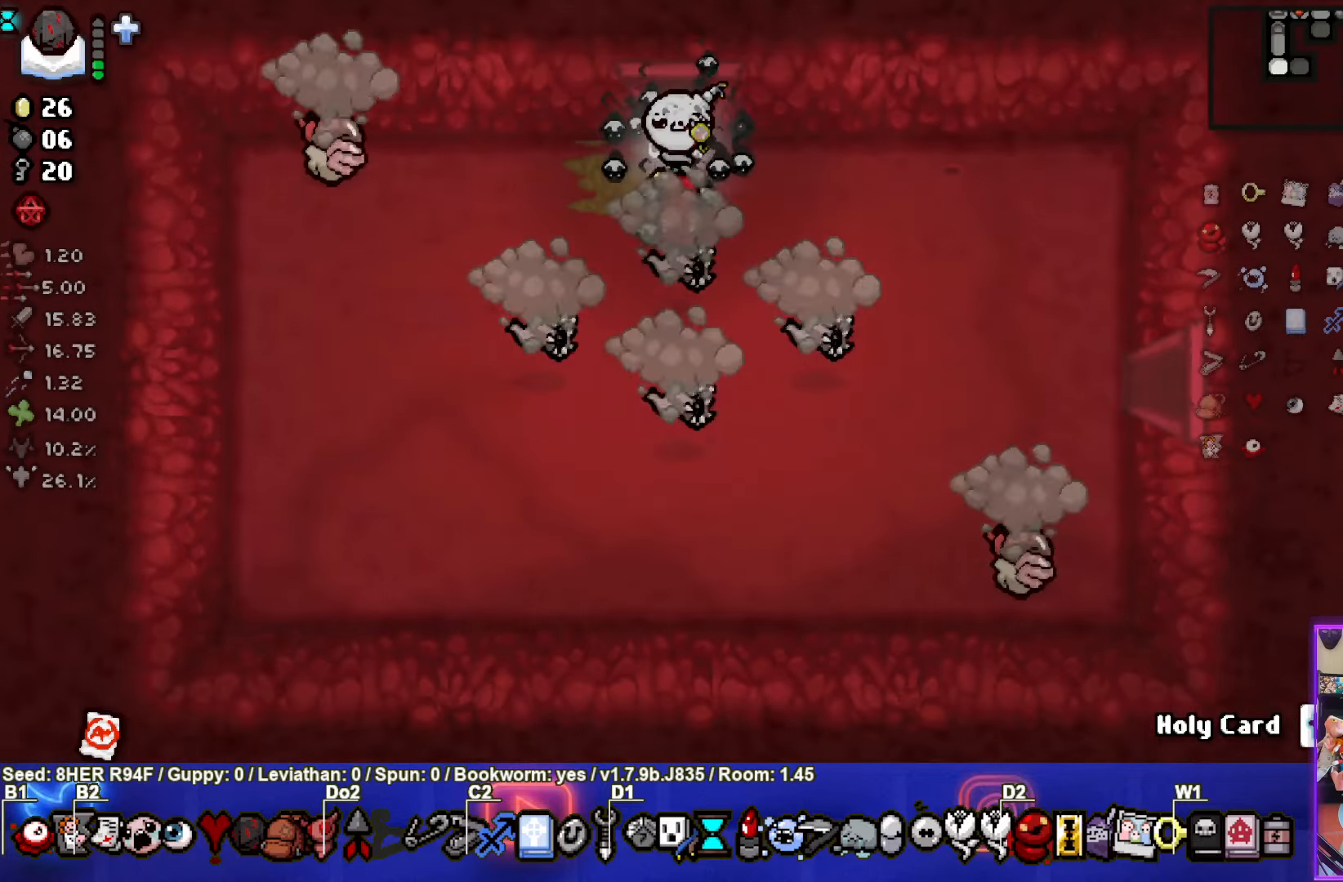
{"buttons": [], "left_stick": "up-right", "events": [[34, "CROSS", "down"], [67, "left_stick", "down-left"], [150, "left_stick", "up-left"], [384, "left_stick", "up-right"], [484, "CROSS", "up"]]}
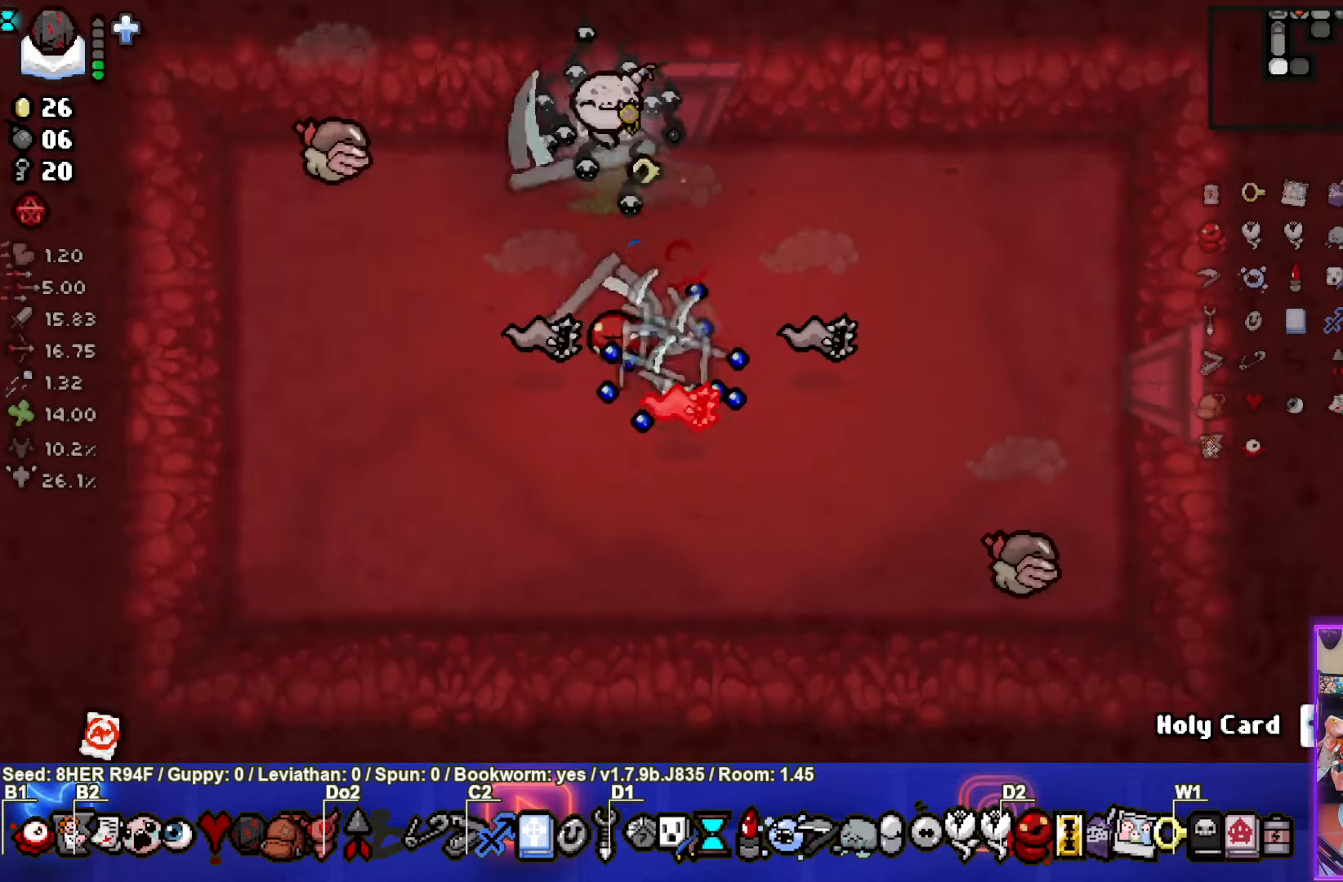
{"buttons": [], "left_stick": "right", "events": [[17, "left_stick", "right"], [67, "CROSS", "down"], [450, "CROSS", "up"]]}
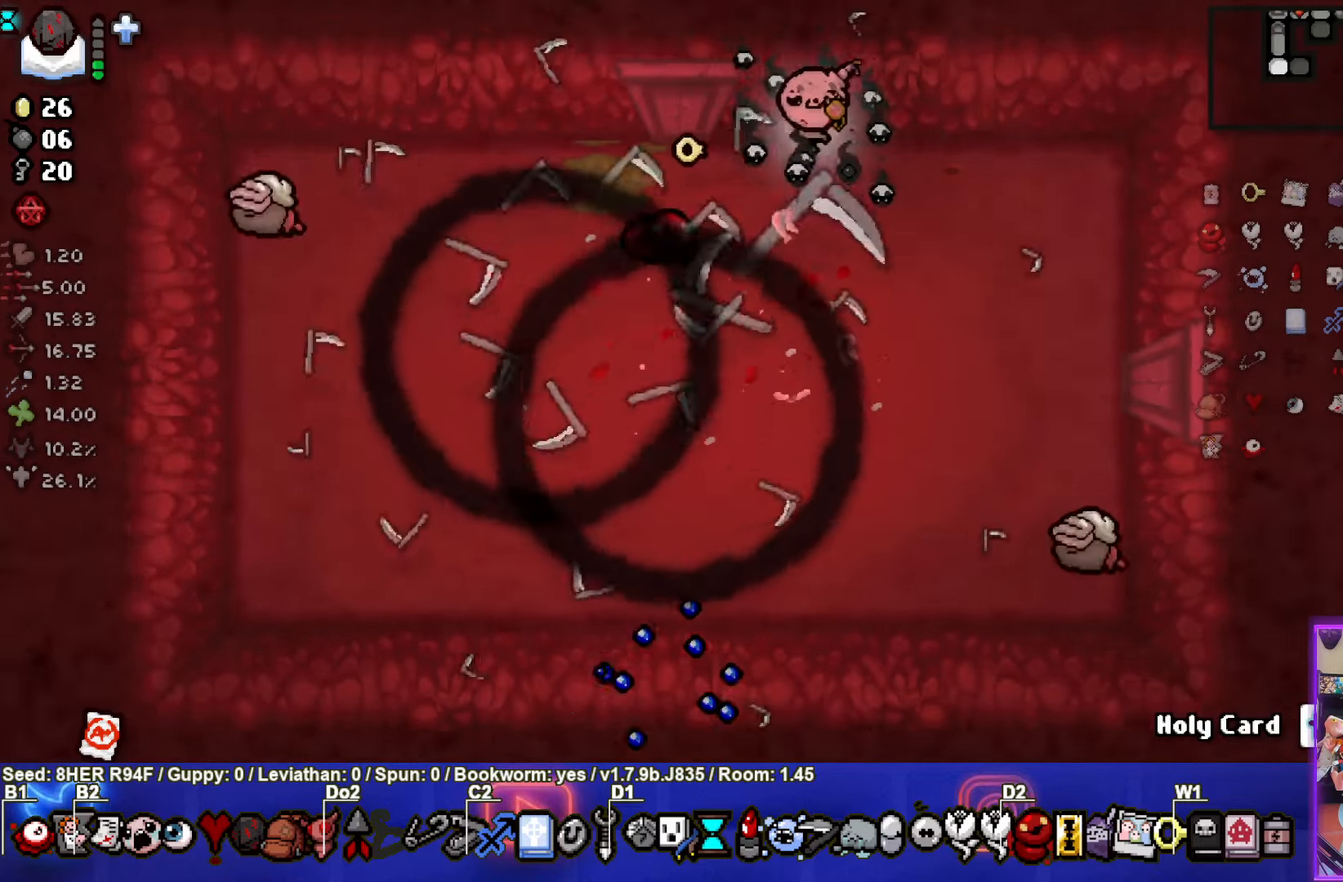
{"buttons": ["CIRCLE"], "left_stick": "down", "events": [[34, "left_stick", "down"], [250, "CIRCLE", "down"]]}
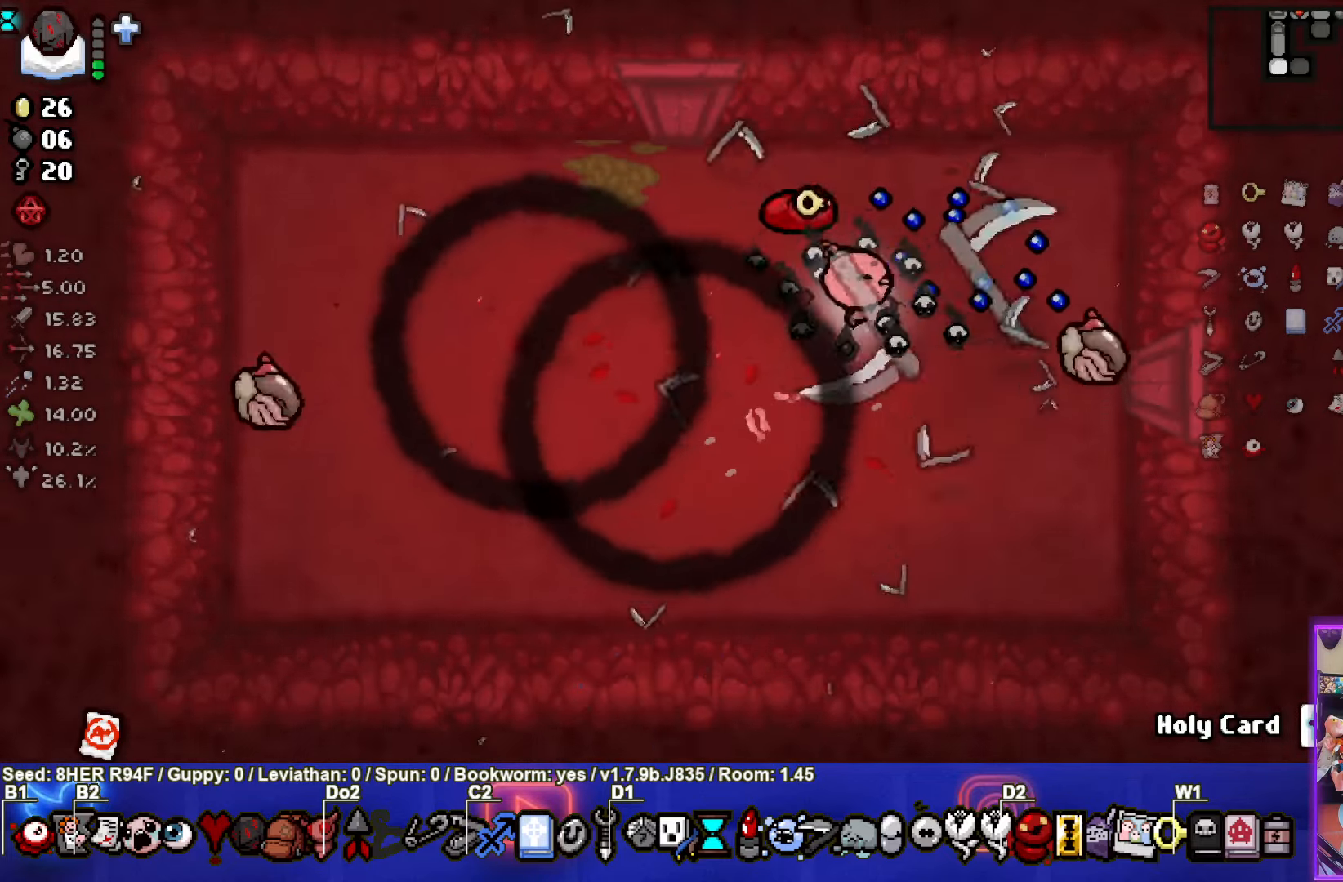
{"buttons": ["SQUARE"], "left_stick": "down", "events": [[17, "left_stick", "down-left"], [84, "CIRCLE", "up"], [217, "SQUARE", "down"], [450, "left_stick", "down"]]}
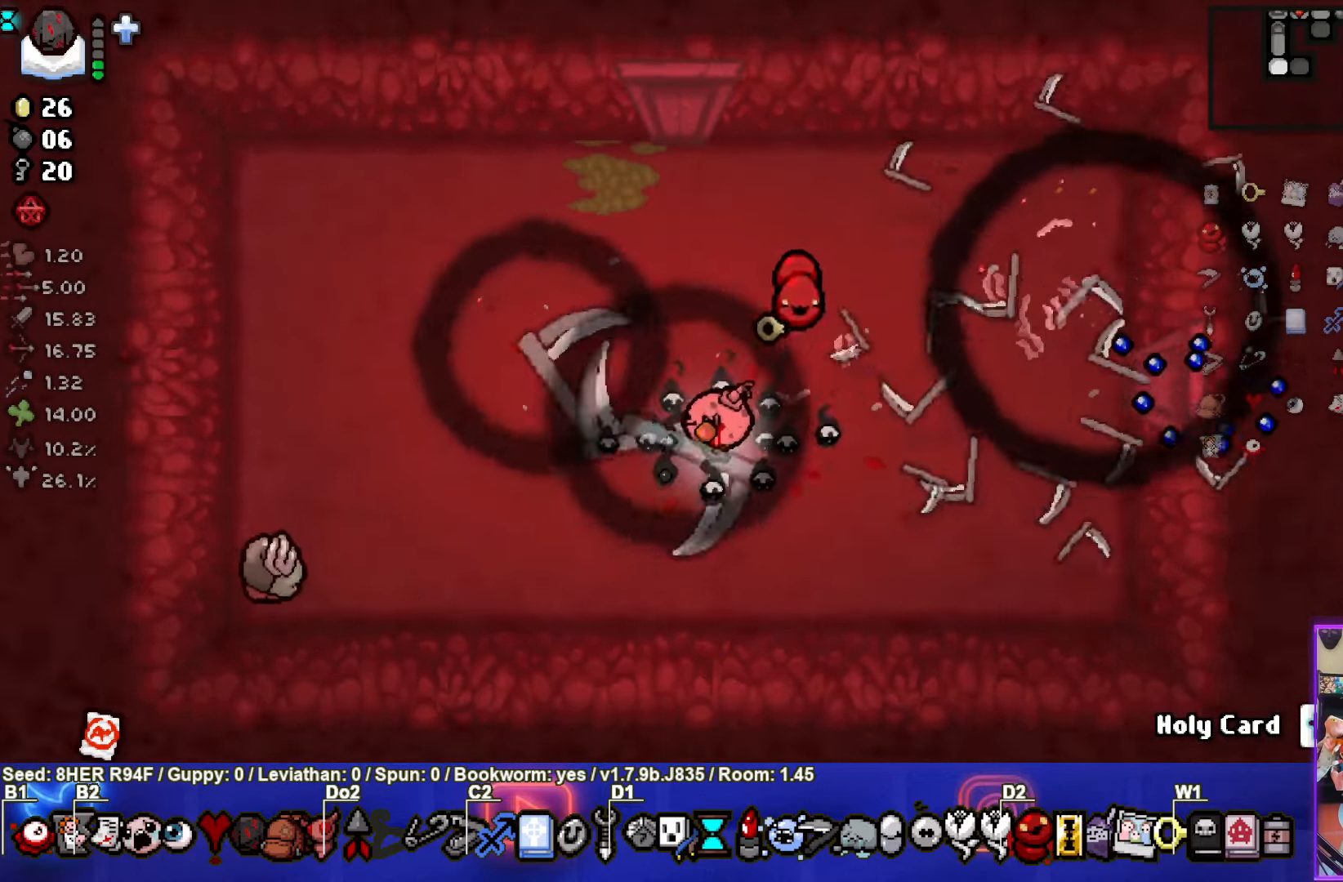
{"buttons": ["SQUARE"], "left_stick": "right", "events": [[84, "SQUARE", "up"], [200, "SQUARE", "down"], [200, "left_stick", "right"], [434, "SQUARE", "up"], [500, "SQUARE", "down"]]}
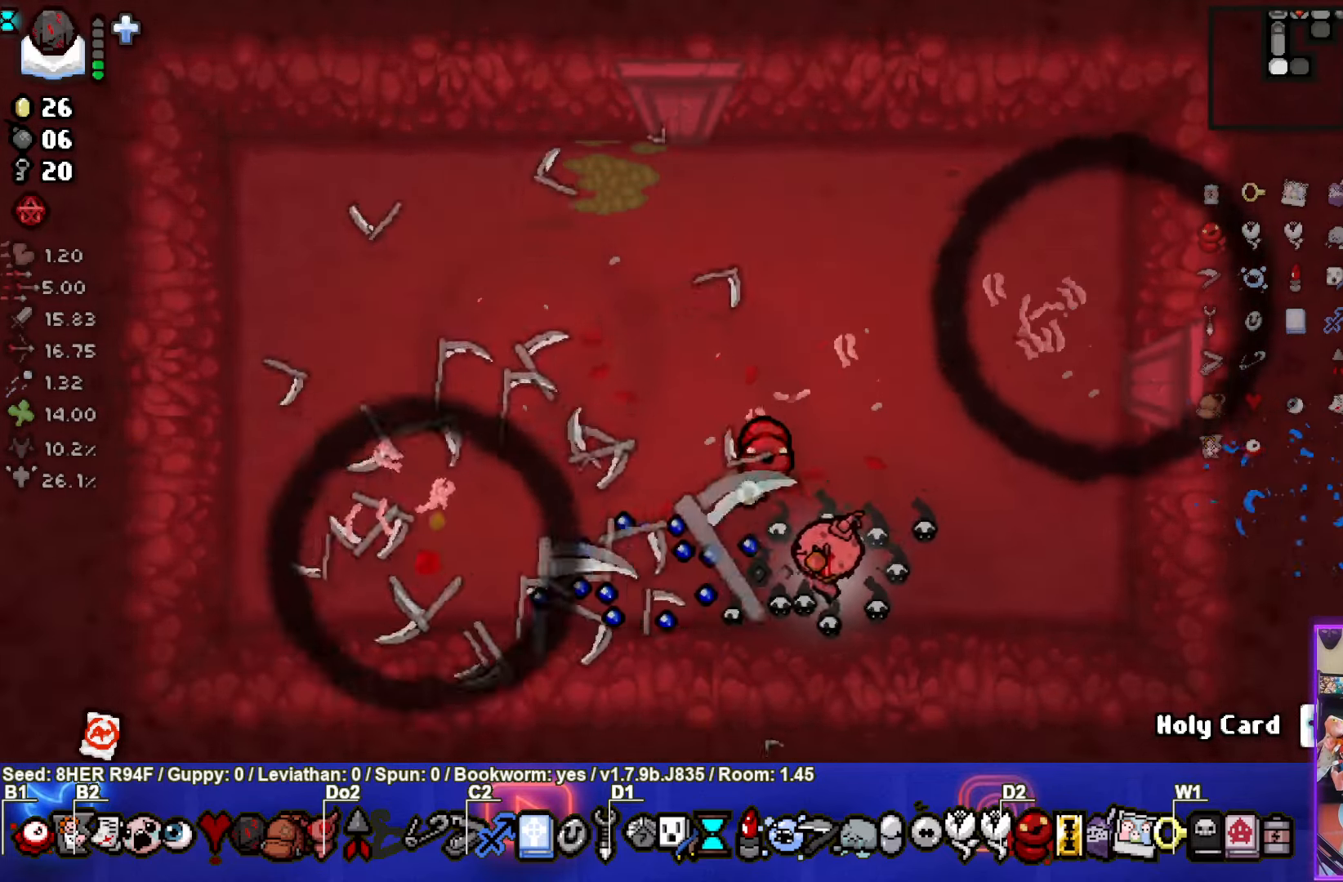
{"buttons": [], "left_stick": "center", "events": [[184, "SQUARE", "up"], [384, "left_stick", "center"]]}
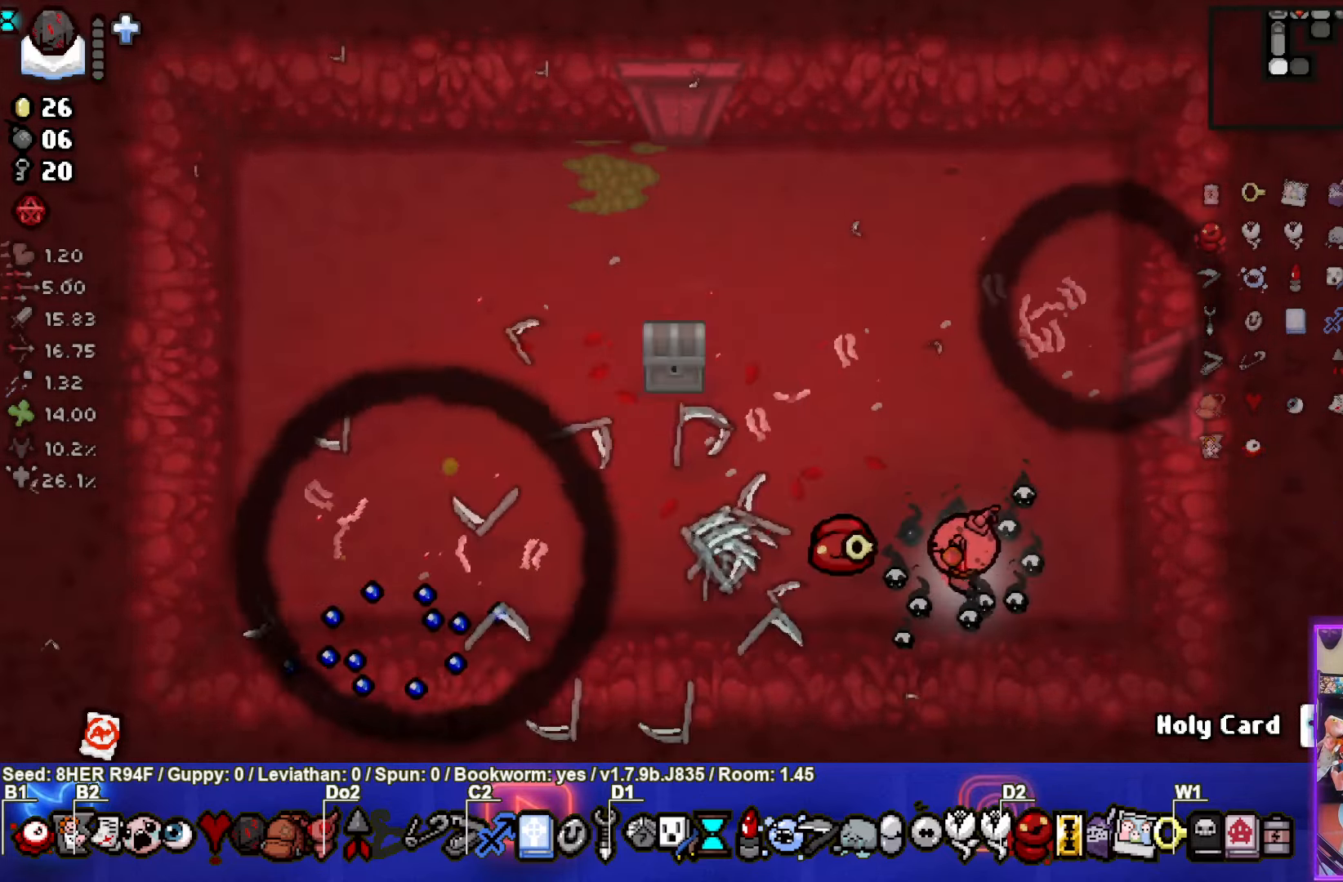
{"buttons": [], "left_stick": "up-right", "events": [[34, "left_stick", "up"], [433, "left_stick", "up-right"]]}
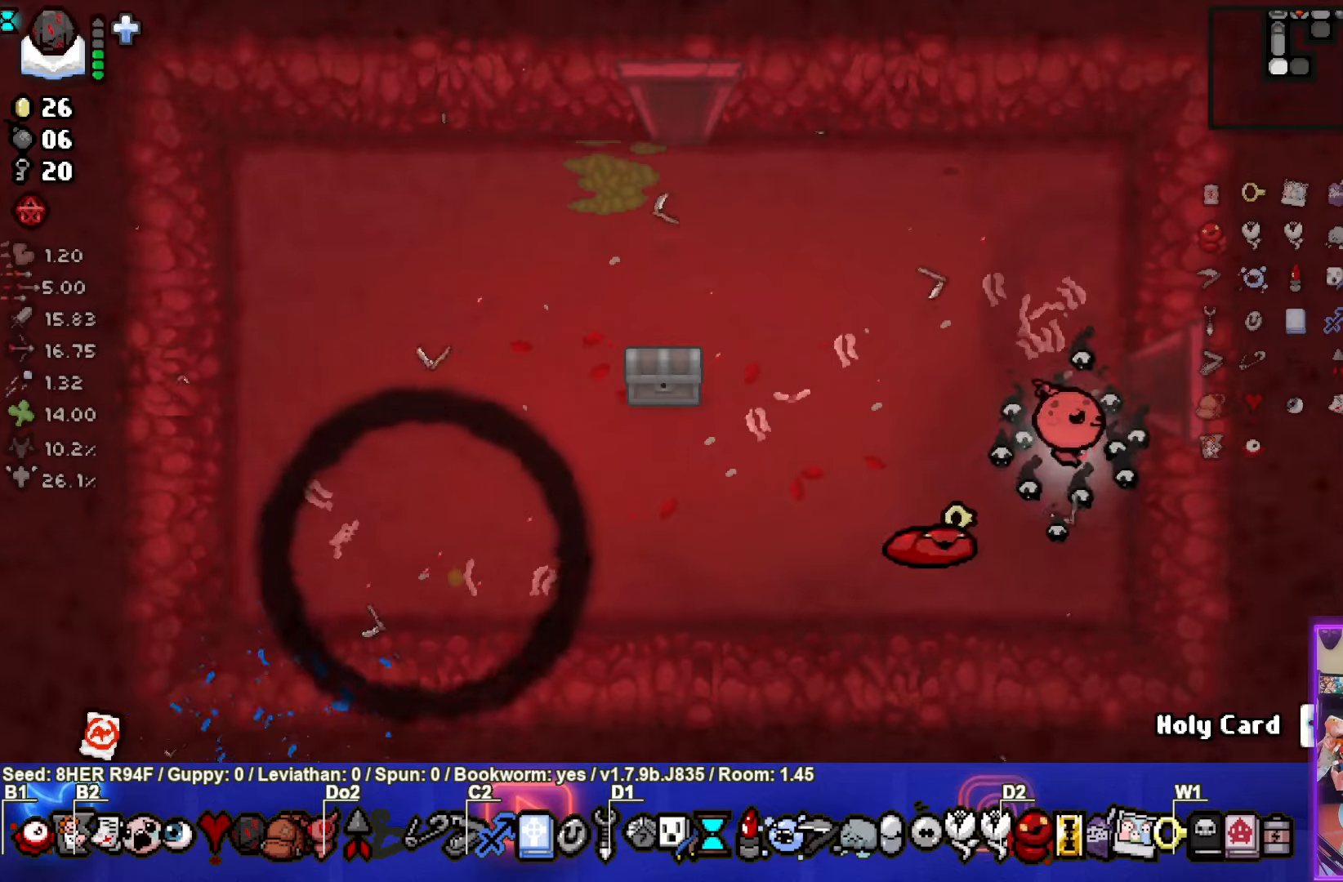
{"buttons": [], "left_stick": "right", "events": [[283, "left_stick", "right"]]}
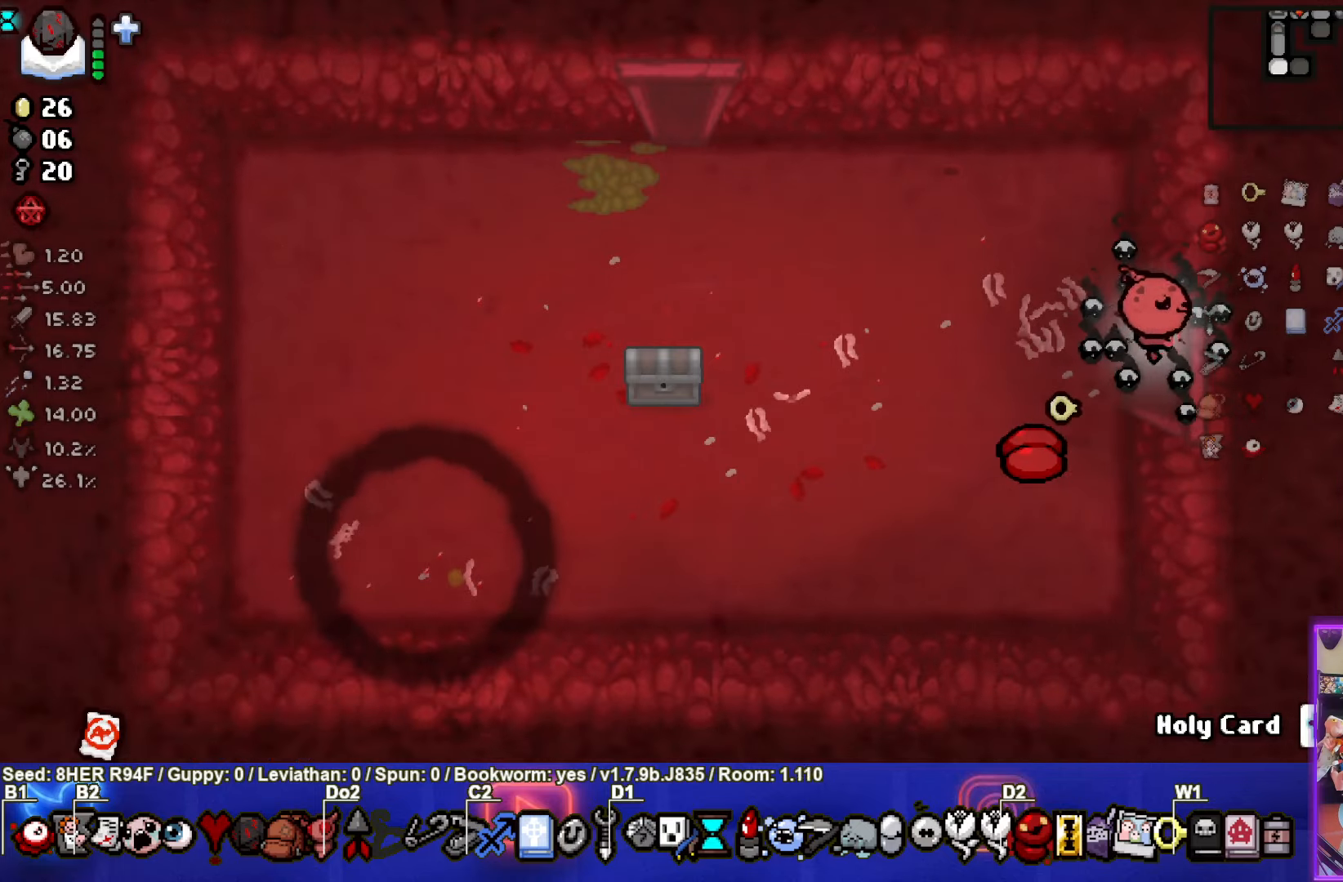
{"buttons": [], "left_stick": "right", "events": [[116, "left_stick", "center"], [433, "left_stick", "right"]]}
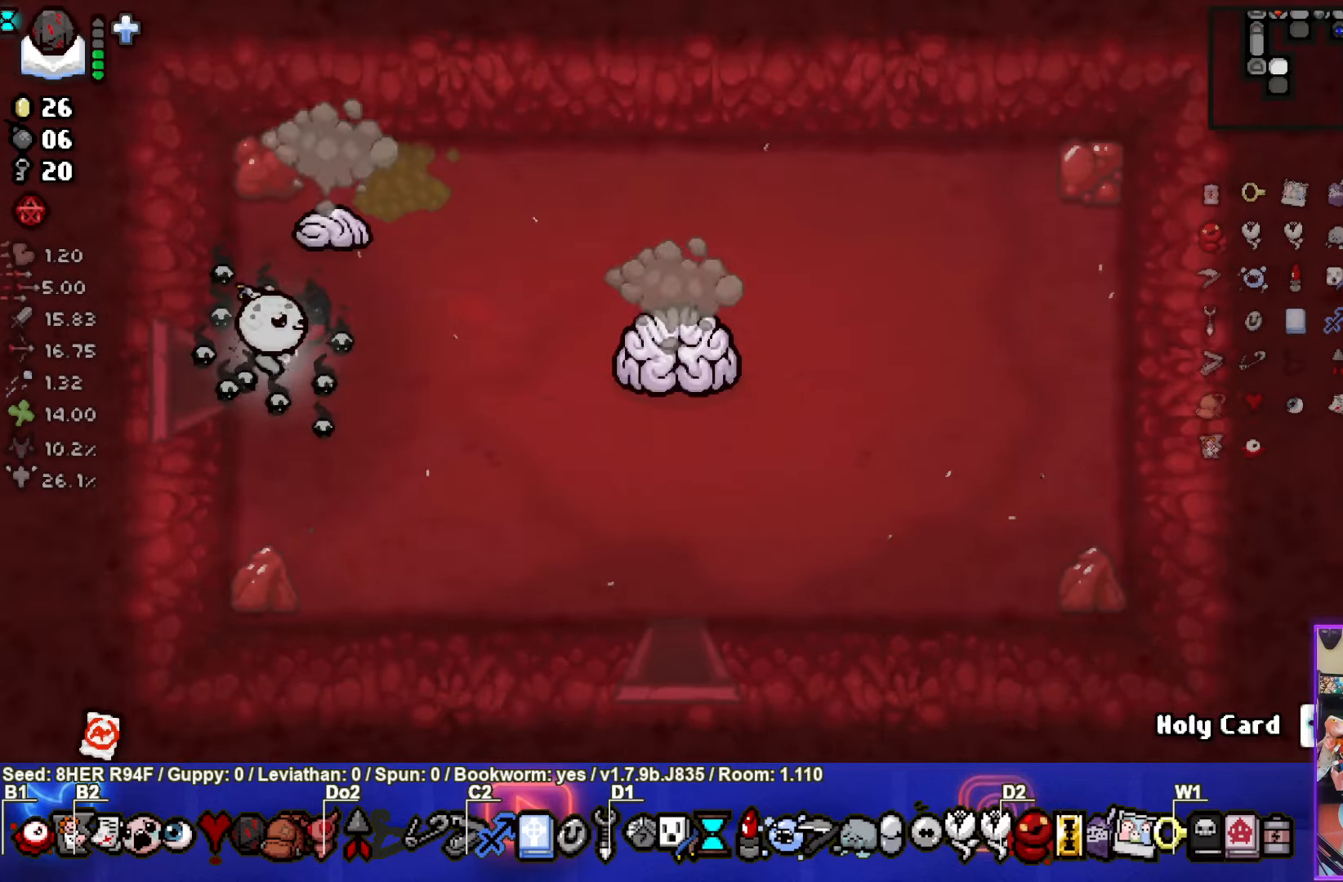
{"buttons": ["CIRCLE"], "left_stick": "right", "events": [[166, "CIRCLE", "down"]]}
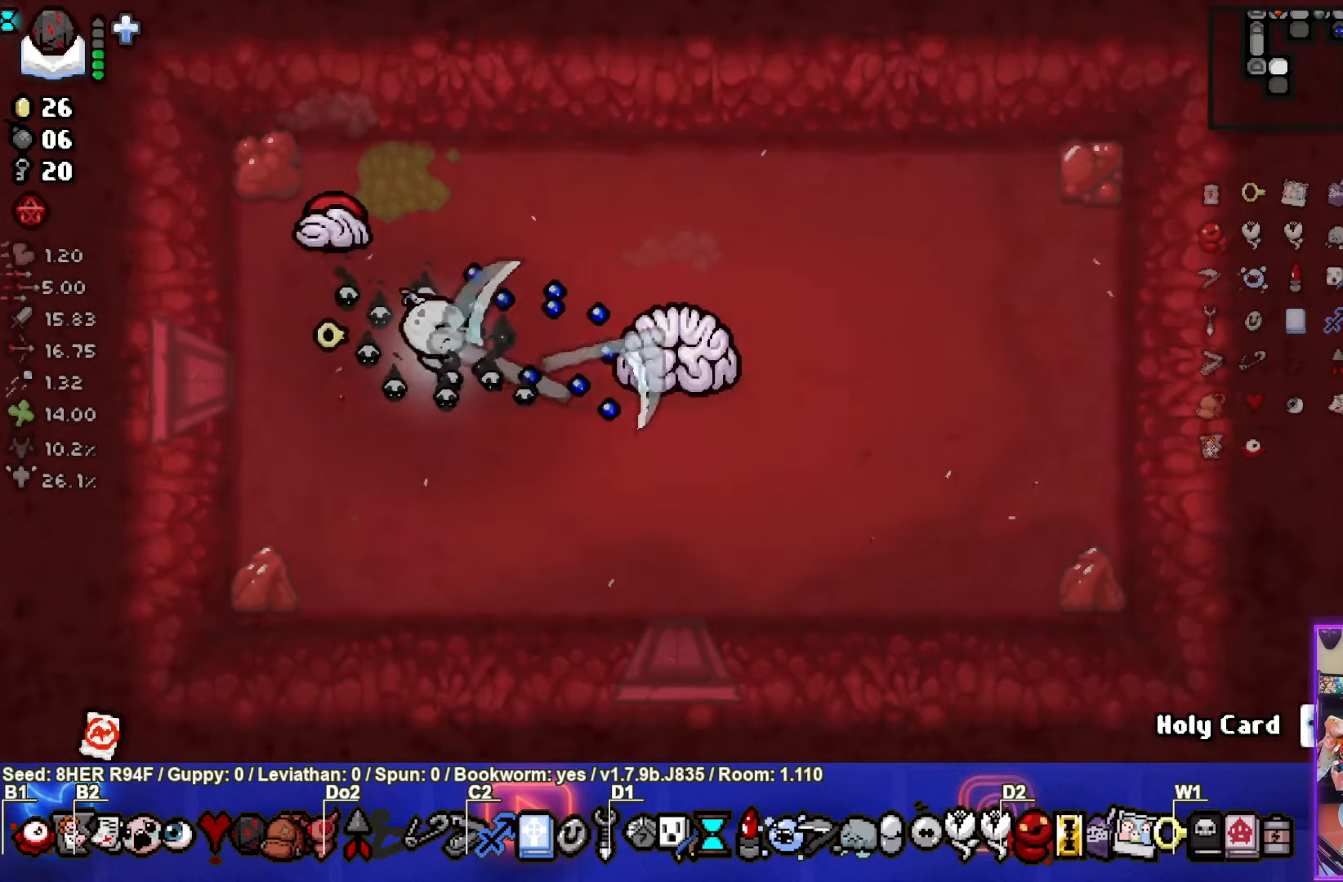
{"buttons": [], "left_stick": "down-left", "events": [[116, "left_stick", "down-left"], [350, "CIRCLE", "up"]]}
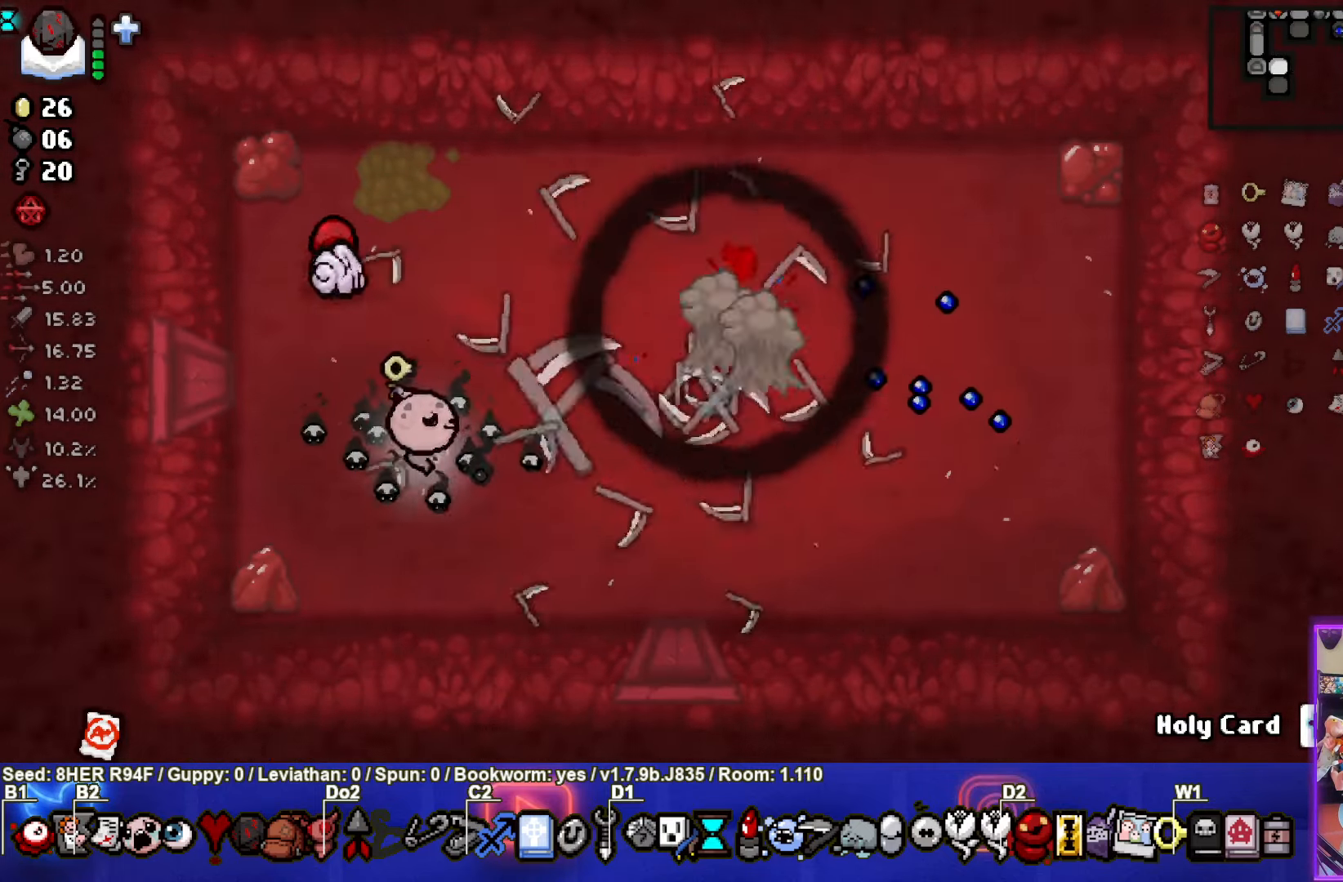
{"buttons": ["TRIANGLE"], "left_stick": "down-right", "events": [[150, "TRIANGLE", "down"], [333, "TRIANGLE", "up"], [333, "left_stick", "down"], [400, "TRIANGLE", "down"], [466, "left_stick", "down-right"]]}
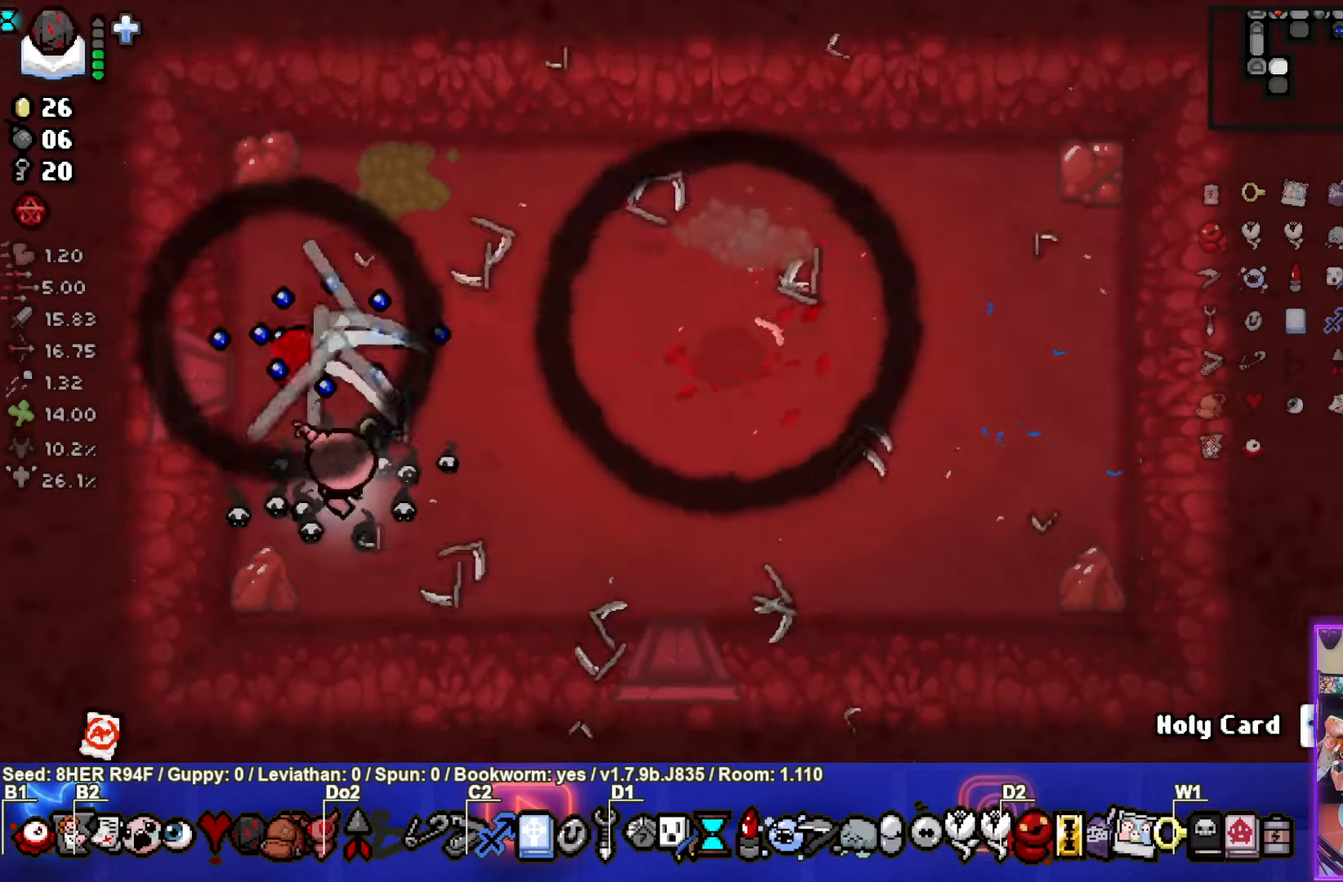
{"buttons": [], "left_stick": "right", "events": [[16, "left_stick", "right"], [50, "TRIANGLE", "up"]]}
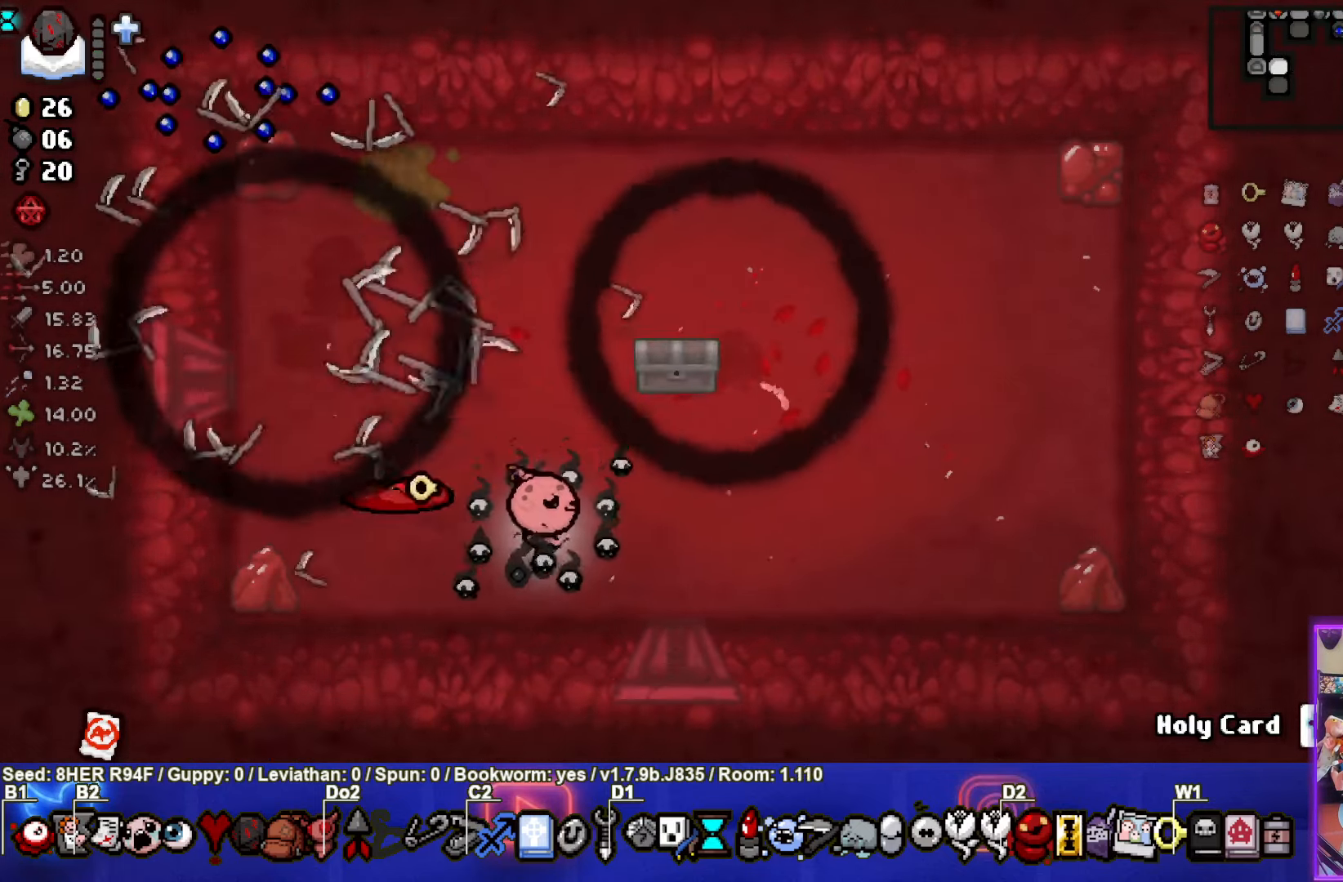
{"buttons": [], "left_stick": "down", "events": [[216, "left_stick", "down"]]}
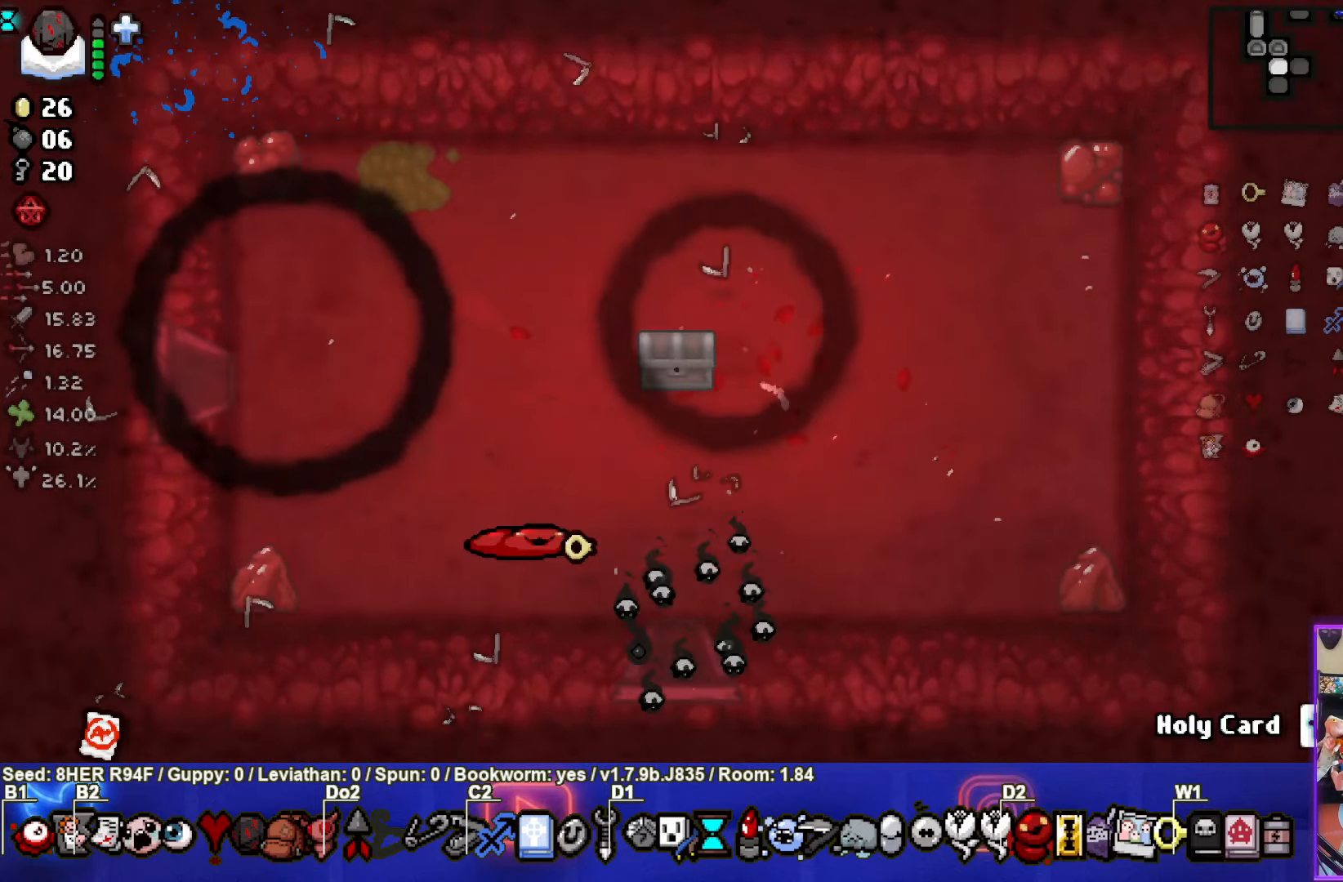
{"buttons": ["CROSS"], "left_stick": "down", "events": [[33, "left_stick", "center"], [466, "left_stick", "down"], [500, "CROSS", "down"]]}
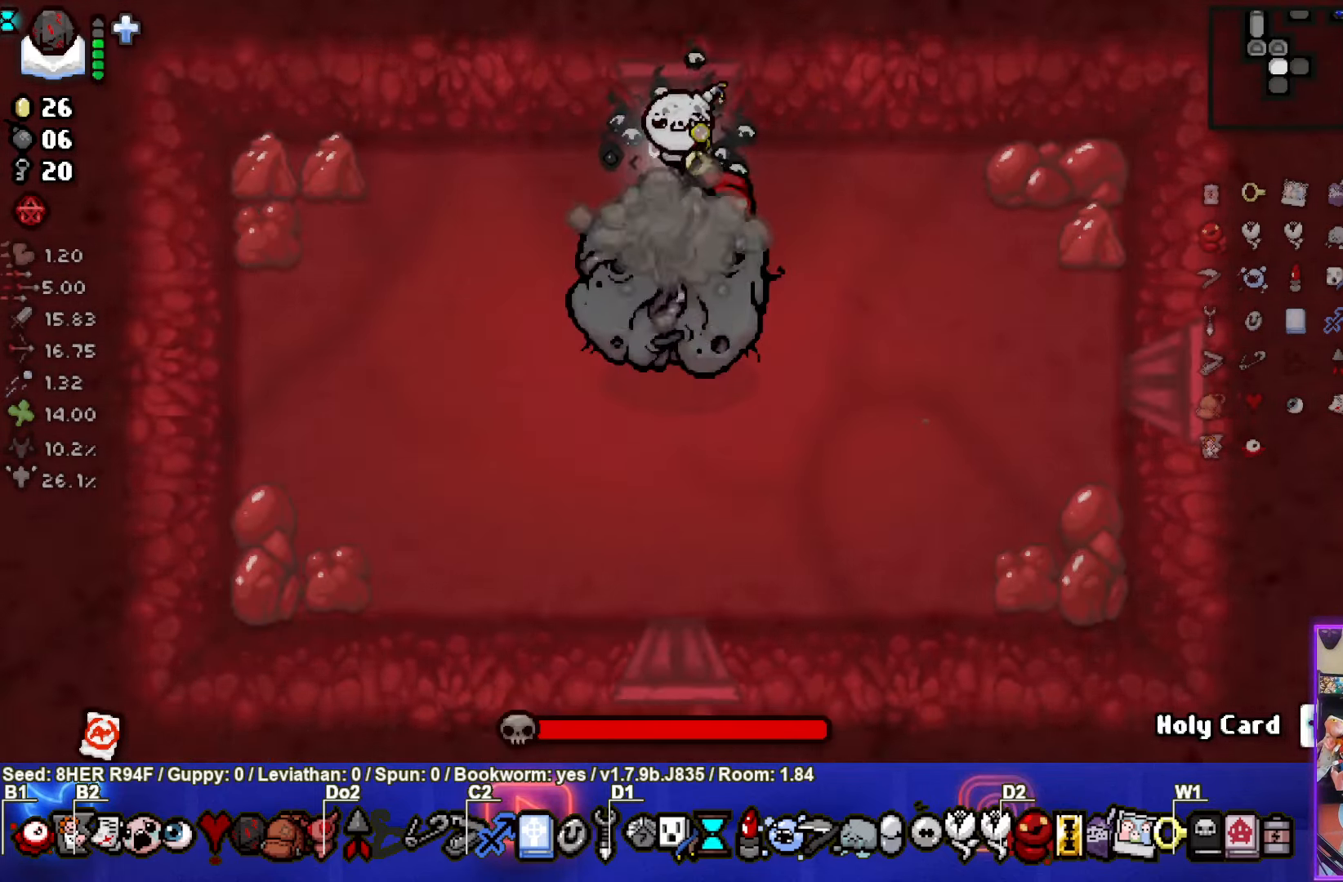
{"buttons": ["CROSS"], "left_stick": "up-left", "events": [[66, "left_stick", "center"], [133, "left_stick", "up"], [350, "left_stick", "up-left"]]}
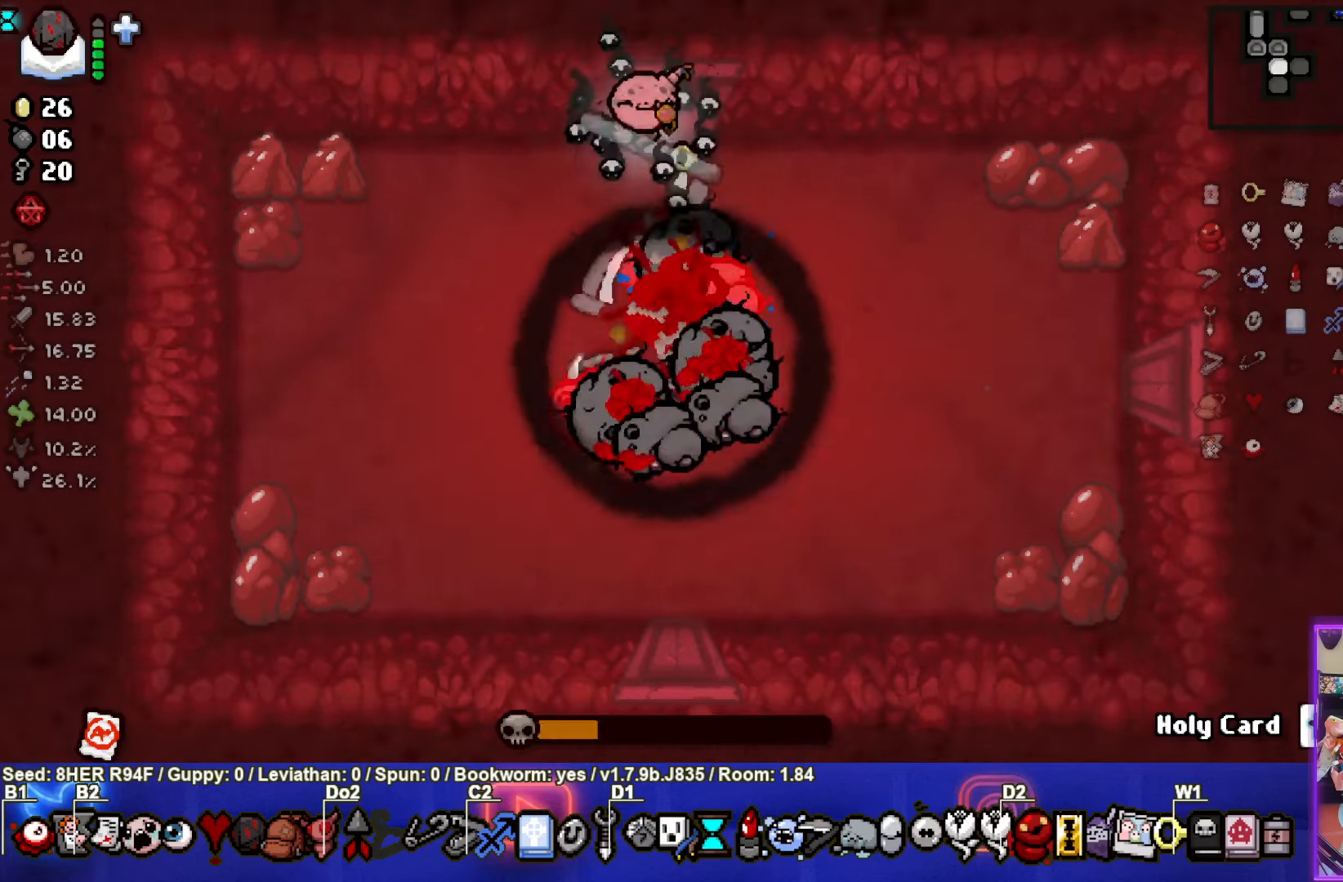
{"buttons": [], "left_stick": "up-left", "events": [[417, "CROSS", "up"]]}
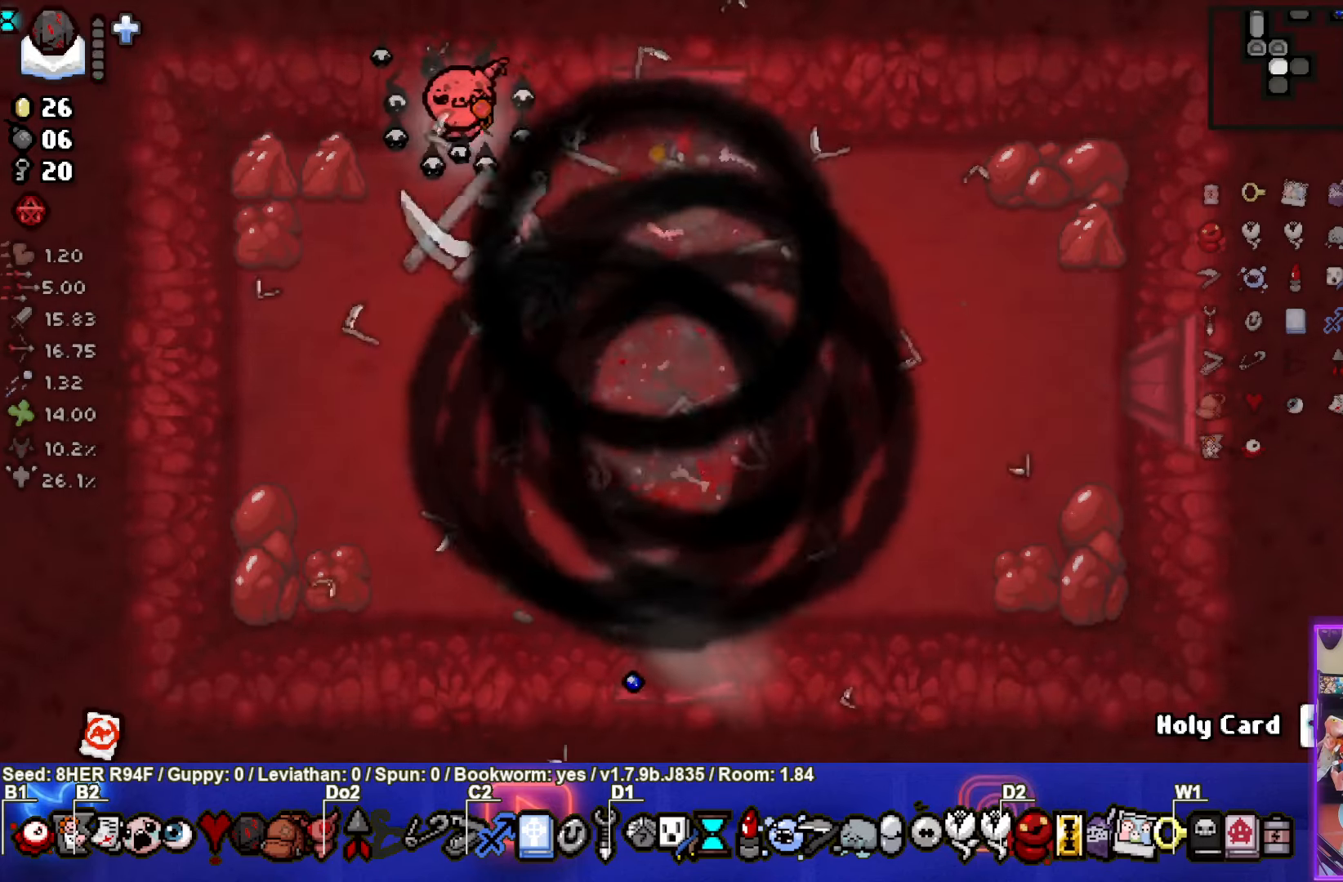
{"buttons": [], "left_stick": "down-right", "events": [[333, "left_stick", "down-right"]]}